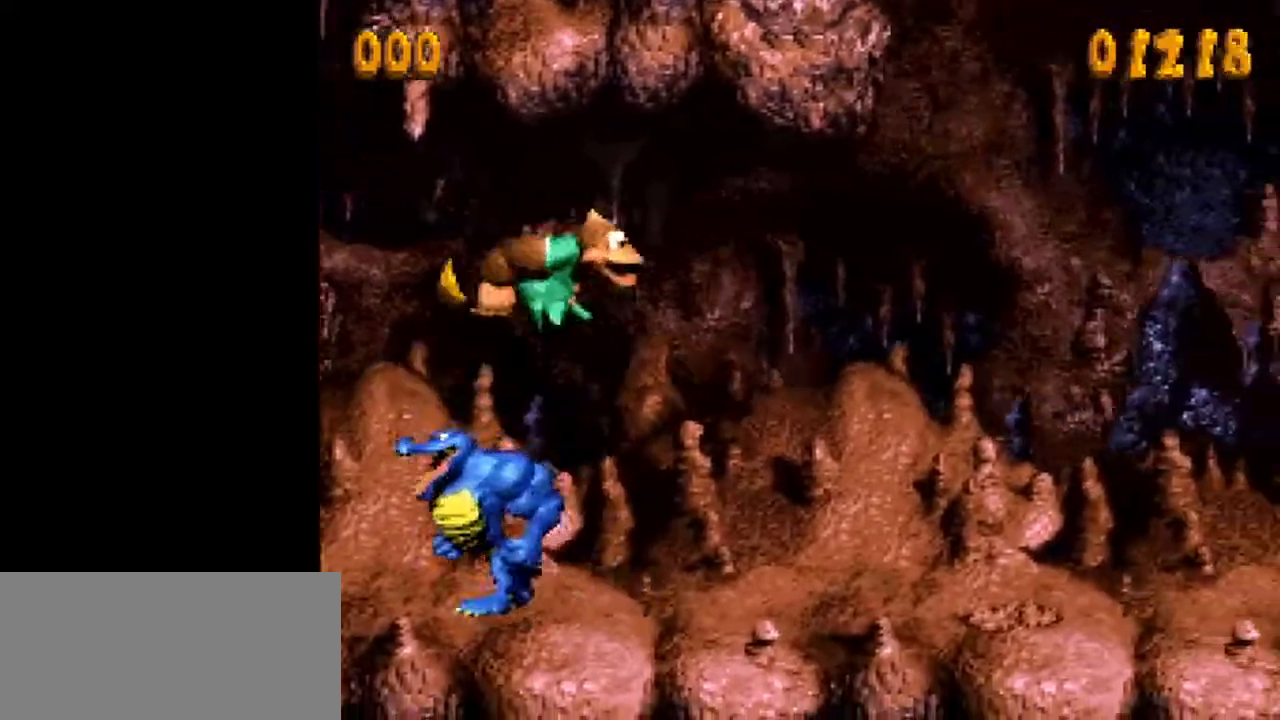
Gameplay with a controller (Nintendo layout); each line is a JSON object with the inputs held at the frame after it. "events" lists button and stick changes between this image and that frame as [ms after this image, input, new state], when the widget could be followed in between. Not read: L3 R3.
{"buttons": ["Y", "DPAD_RIGHT"], "events": [[217, "Y", "up"], [283, "Y", "down"]]}
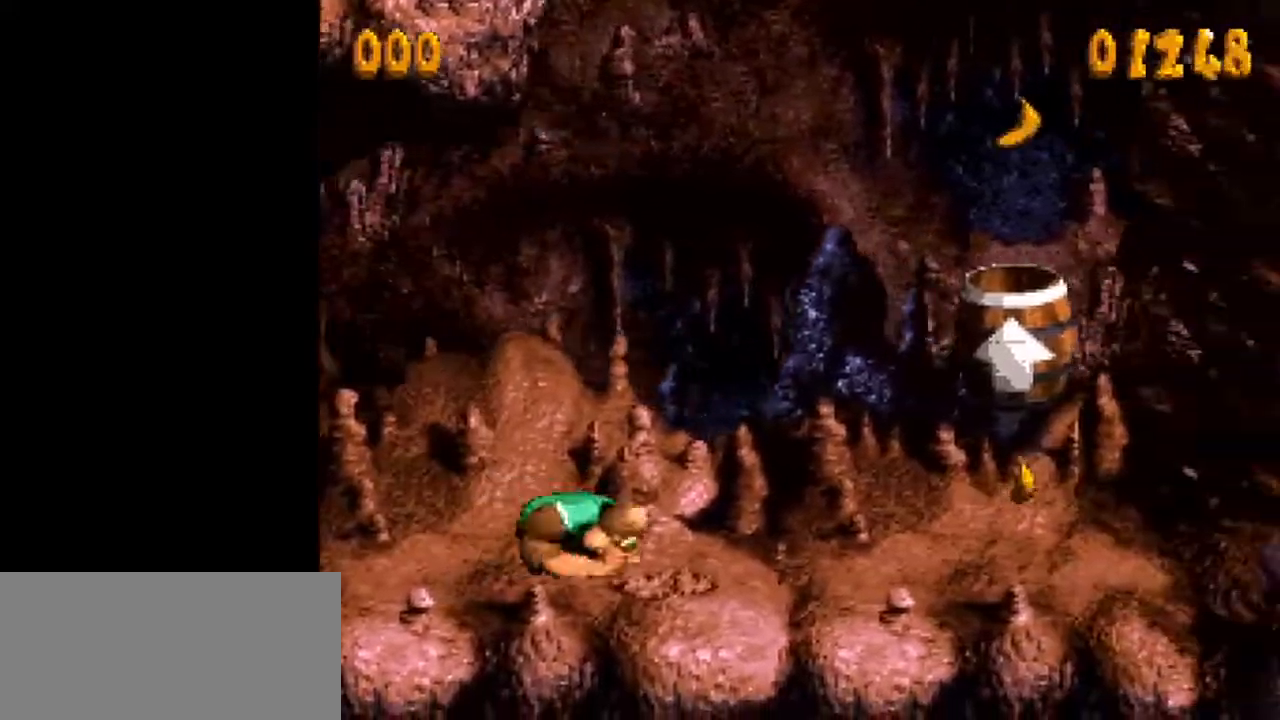
{"buttons": ["Y"], "events": [[283, "B", "down"], [467, "B", "up"], [500, "DPAD_RIGHT", "up"]]}
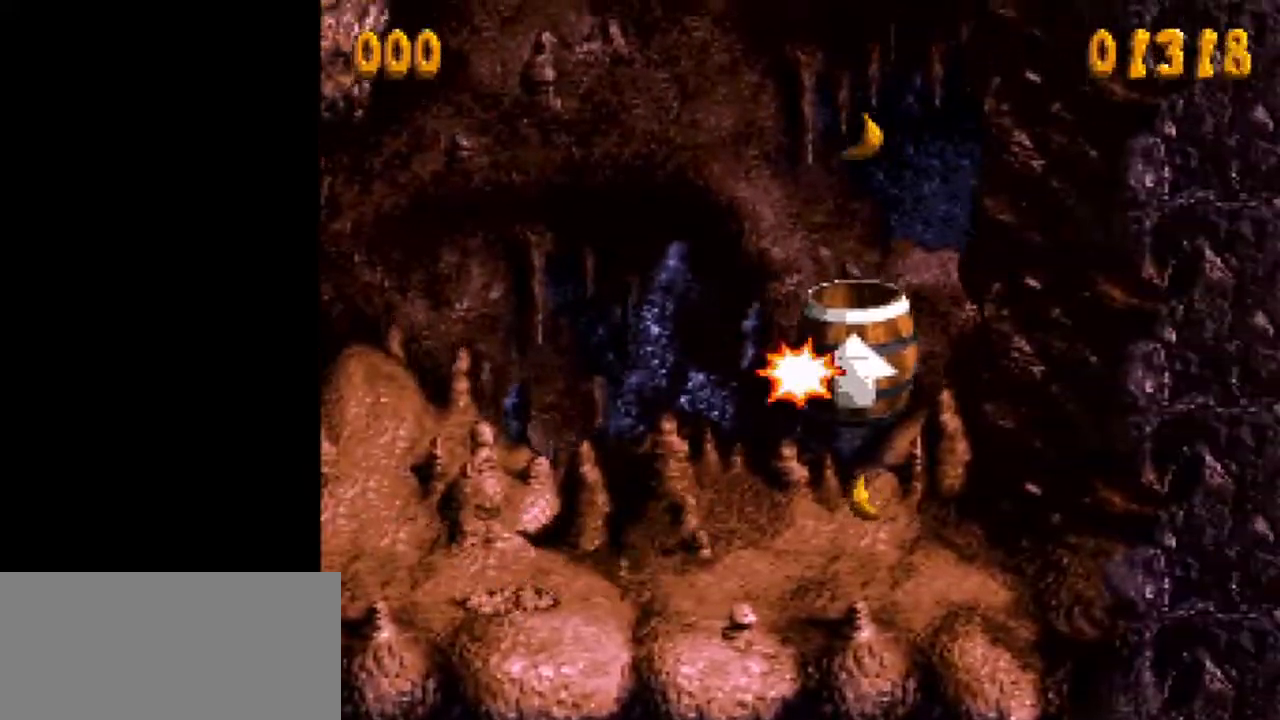
{"buttons": ["Y"], "events": []}
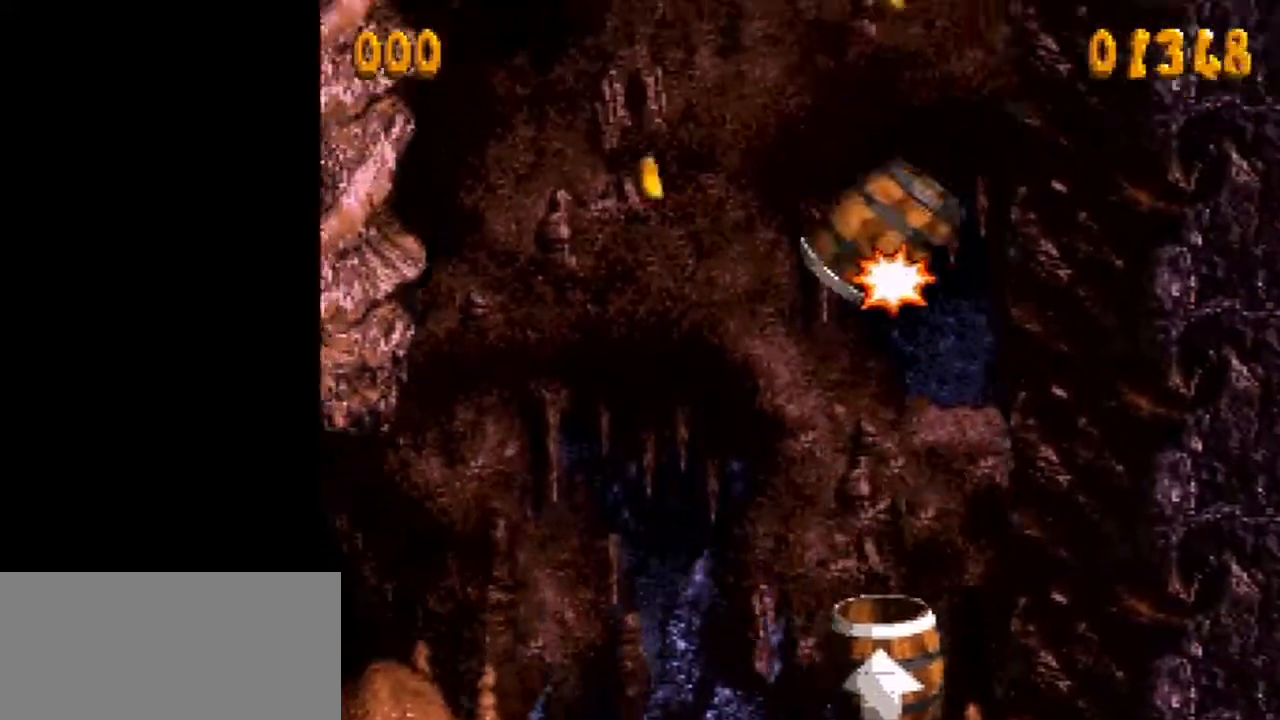
{"buttons": ["Y"], "events": [[383, "B", "down"], [500, "B", "up"]]}
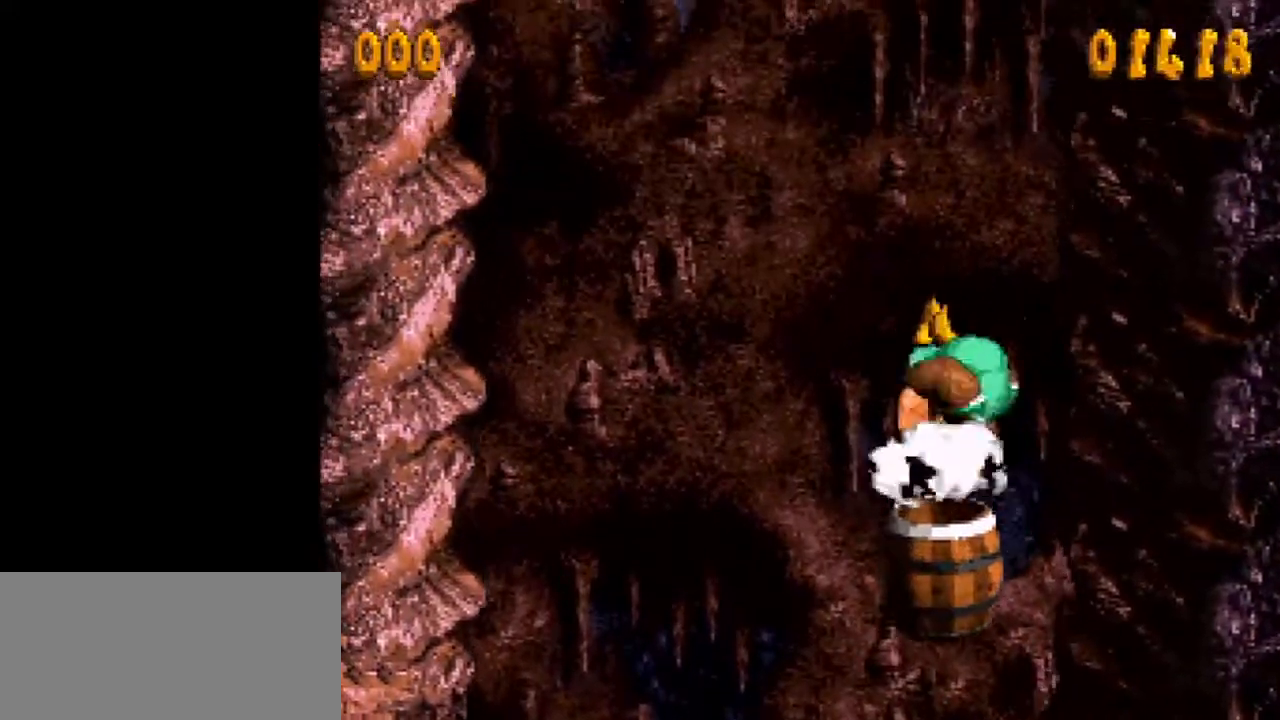
{"buttons": ["Y", "DPAD_LEFT"], "events": [[317, "DPAD_LEFT", "down"]]}
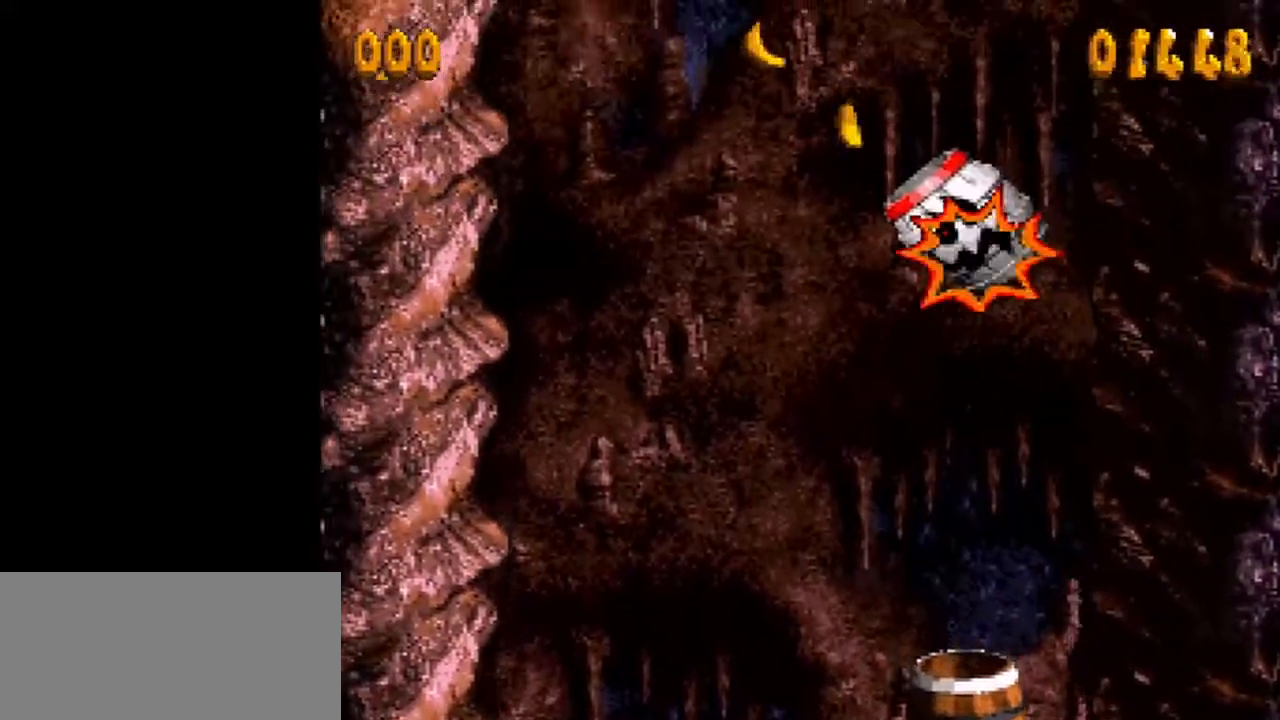
{"buttons": ["Y", "DPAD_LEFT"], "events": []}
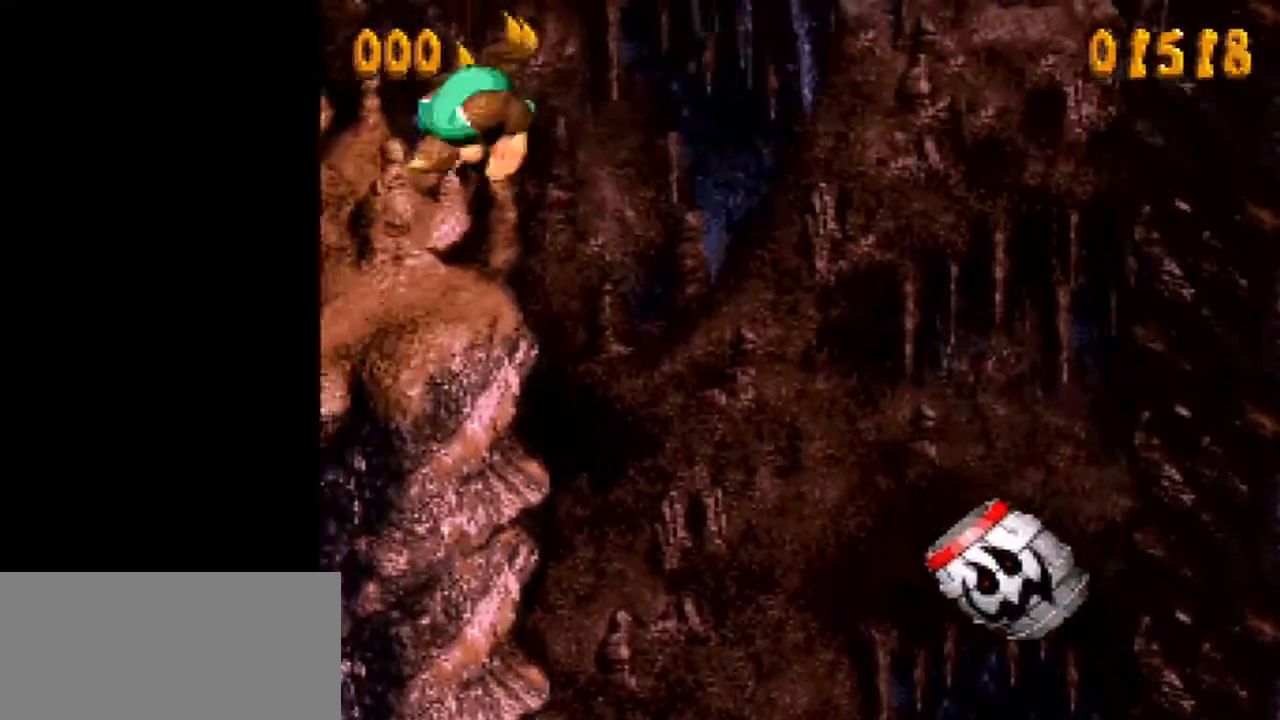
{"buttons": ["Y", "DPAD_LEFT"], "events": [[417, "Y", "up"], [483, "Y", "down"]]}
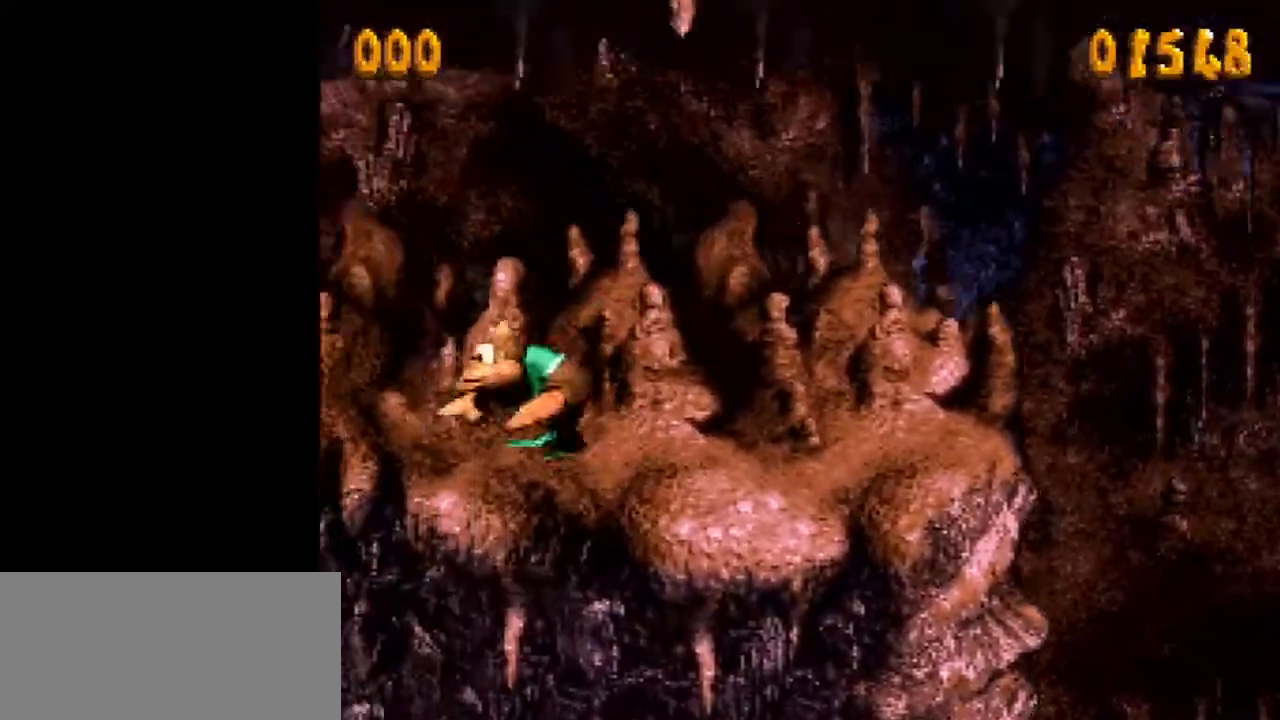
{"buttons": ["B", "Y", "DPAD_LEFT"], "events": [[317, "B", "down"]]}
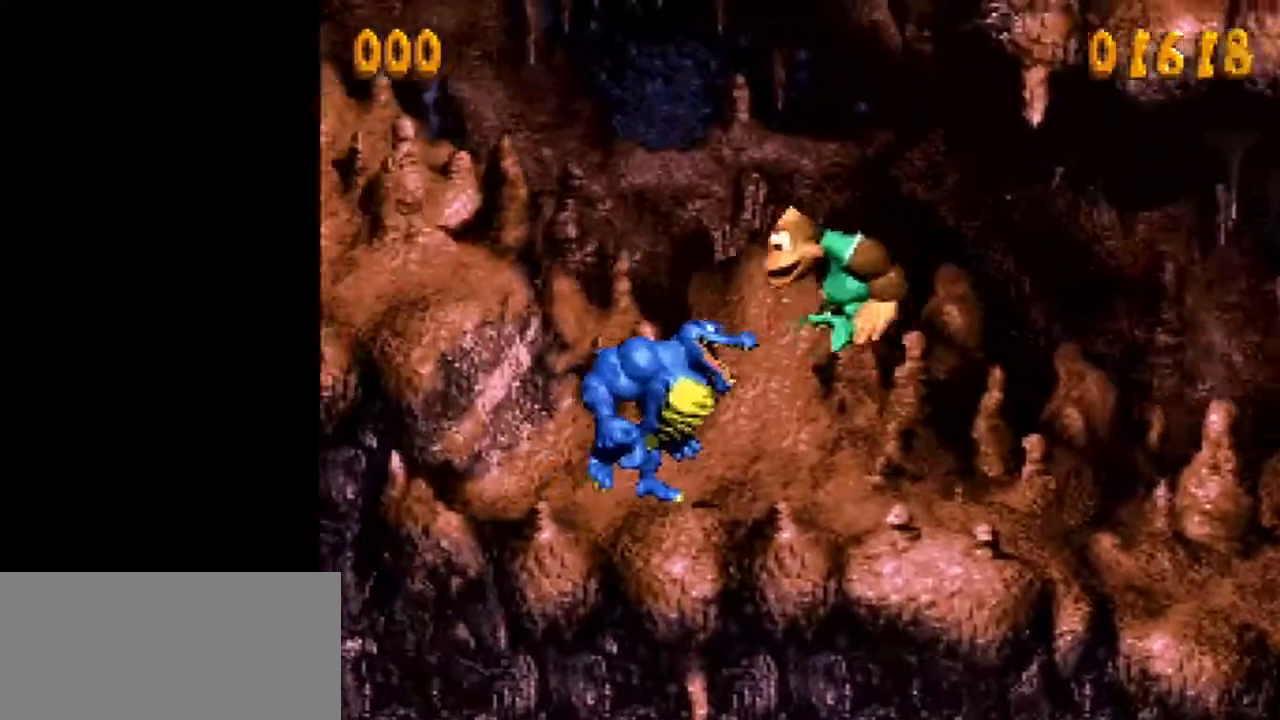
{"buttons": ["Y", "DPAD_LEFT"], "events": [[67, "B", "up"]]}
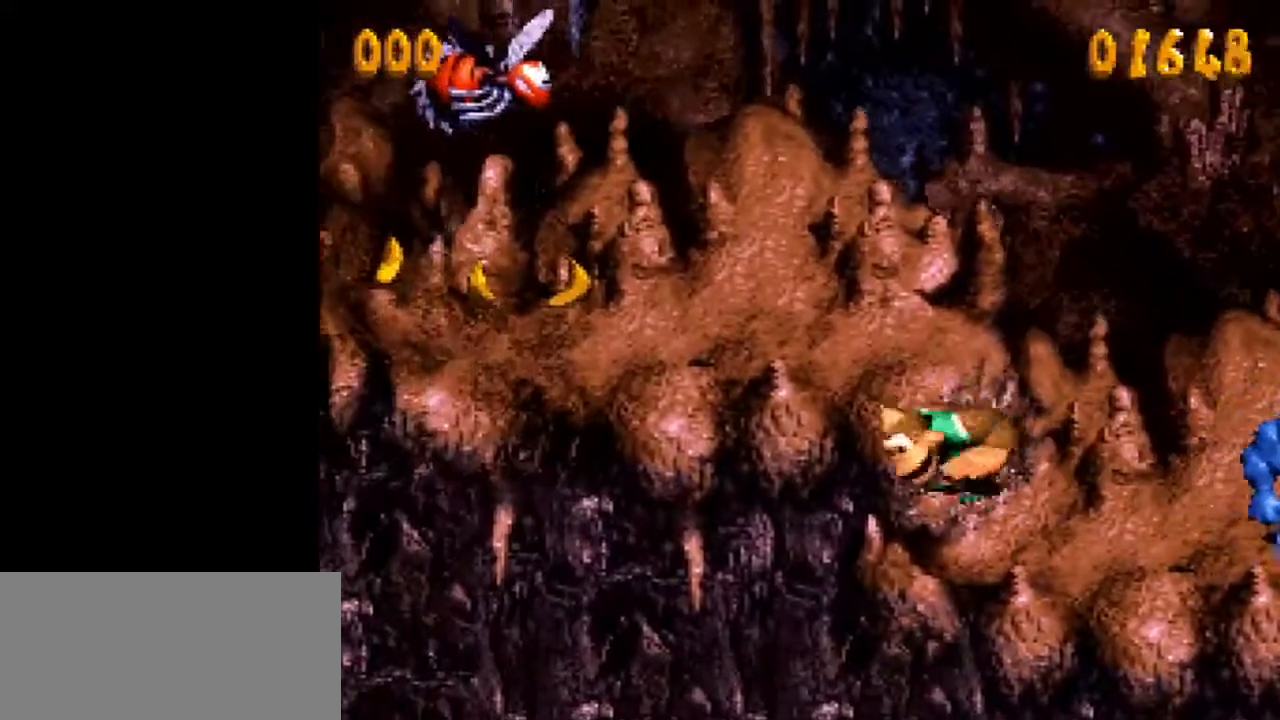
{"buttons": ["Y", "DPAD_LEFT"], "events": [[33, "B", "down"], [183, "B", "up"]]}
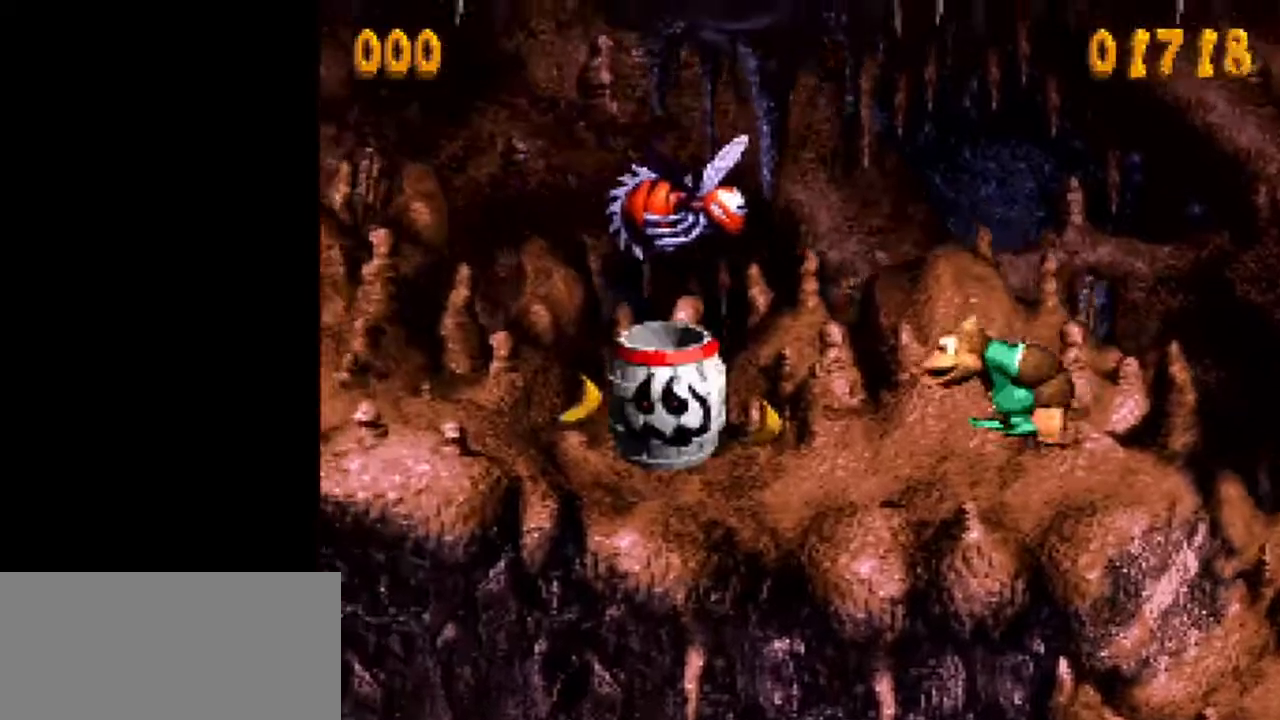
{"buttons": ["Y", "DPAD_LEFT"], "events": [[150, "Y", "up"], [183, "Y", "down"]]}
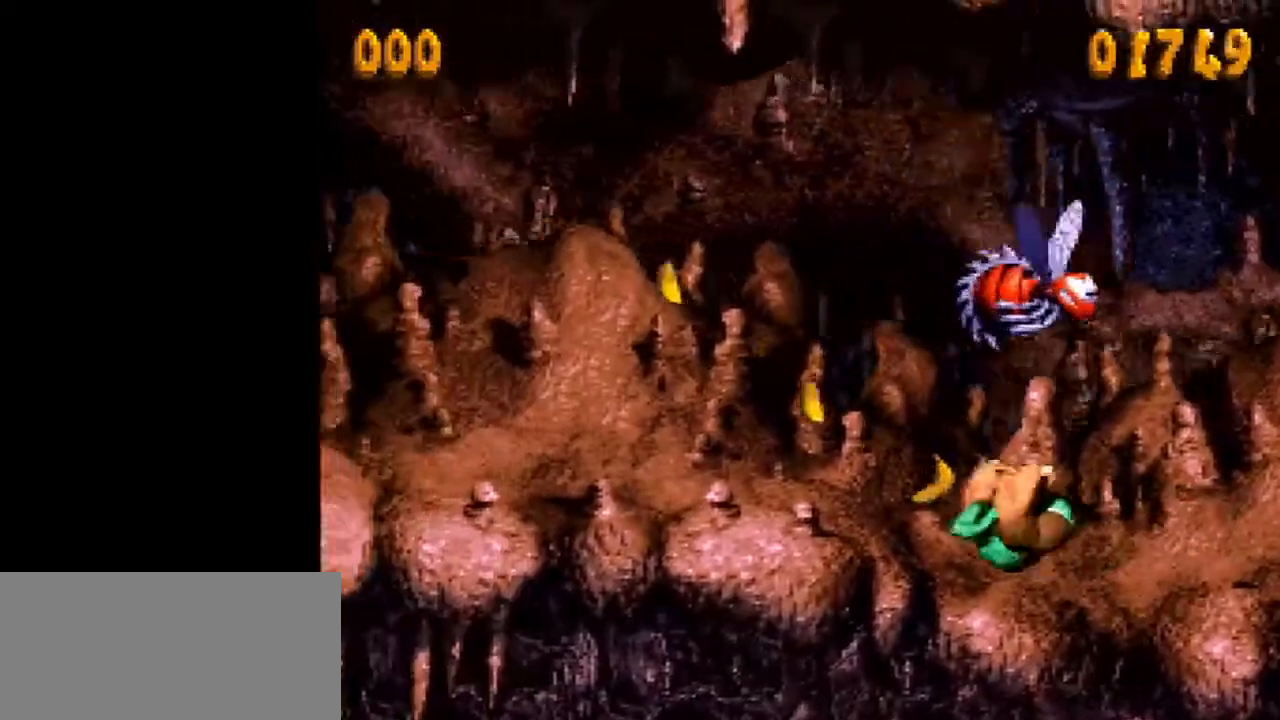
{"buttons": ["Y", "DPAD_LEFT"], "events": [[117, "B", "down"], [250, "B", "up"]]}
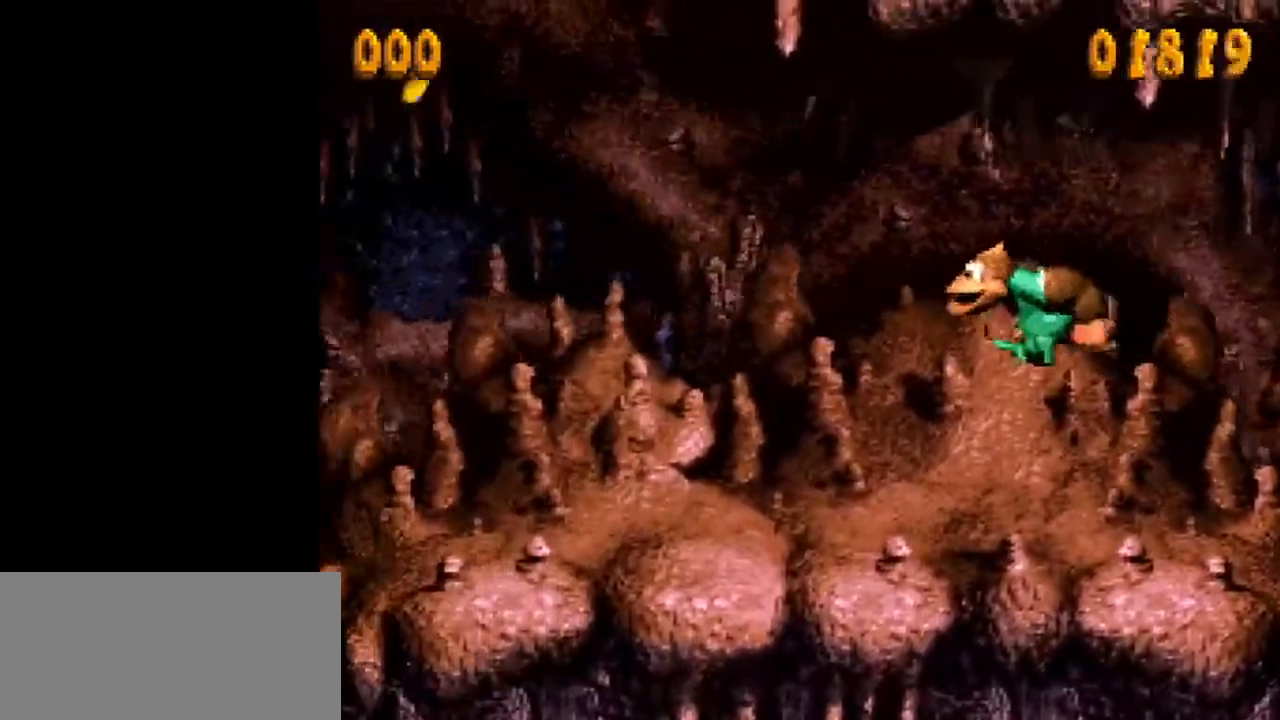
{"buttons": ["Y", "DPAD_LEFT"], "events": []}
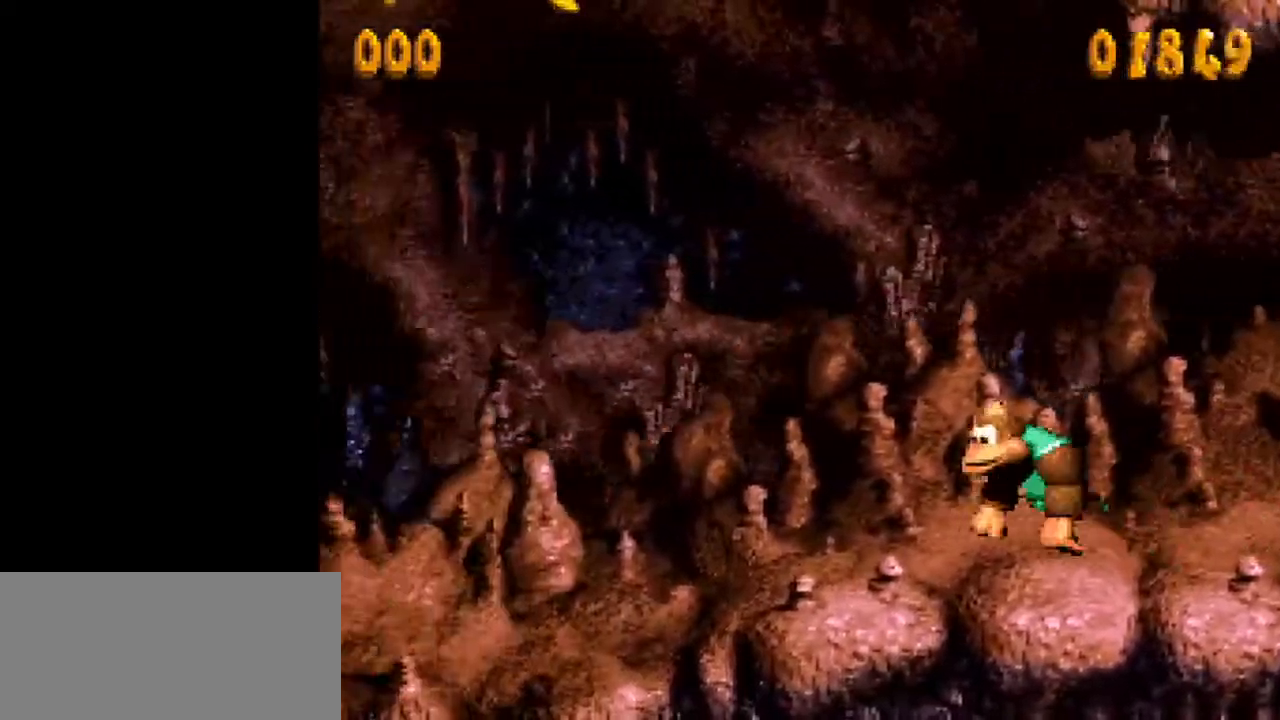
{"buttons": ["Y", "DPAD_LEFT"], "events": [[183, "Y", "up"], [250, "Y", "down"]]}
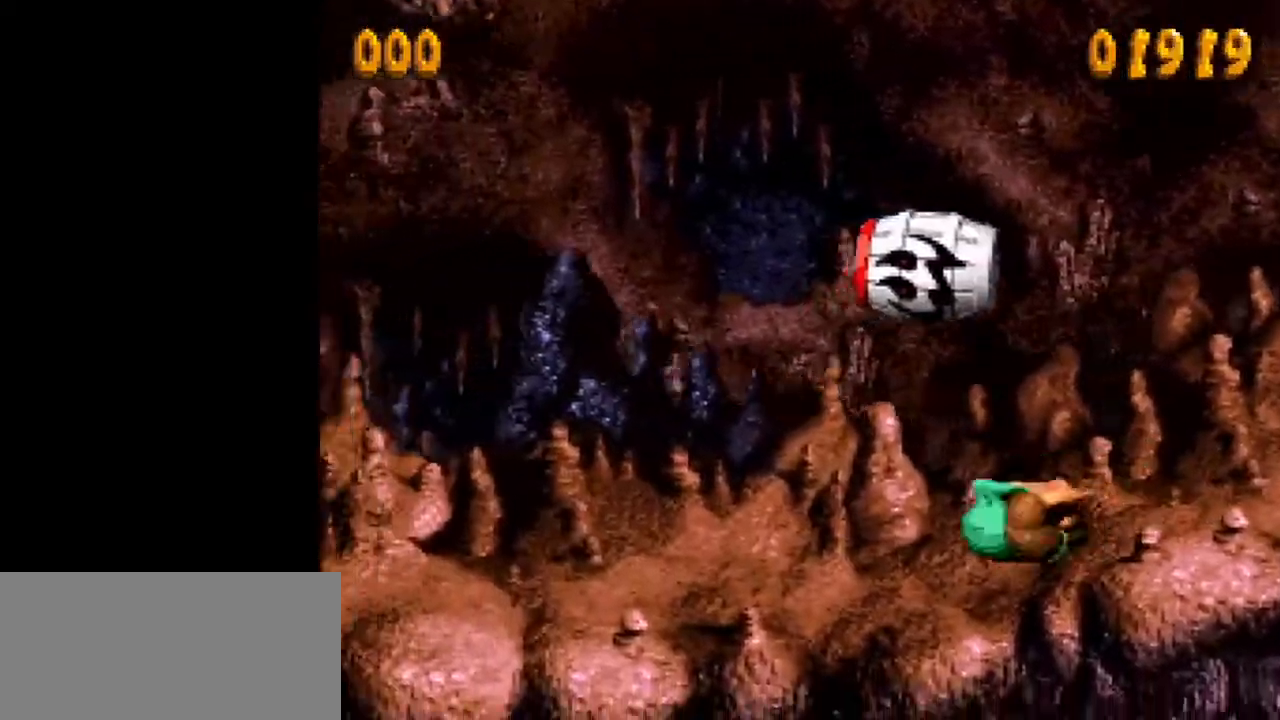
{"buttons": ["Y", "DPAD_LEFT"], "events": [[167, "B", "down"], [200, "B", "up"]]}
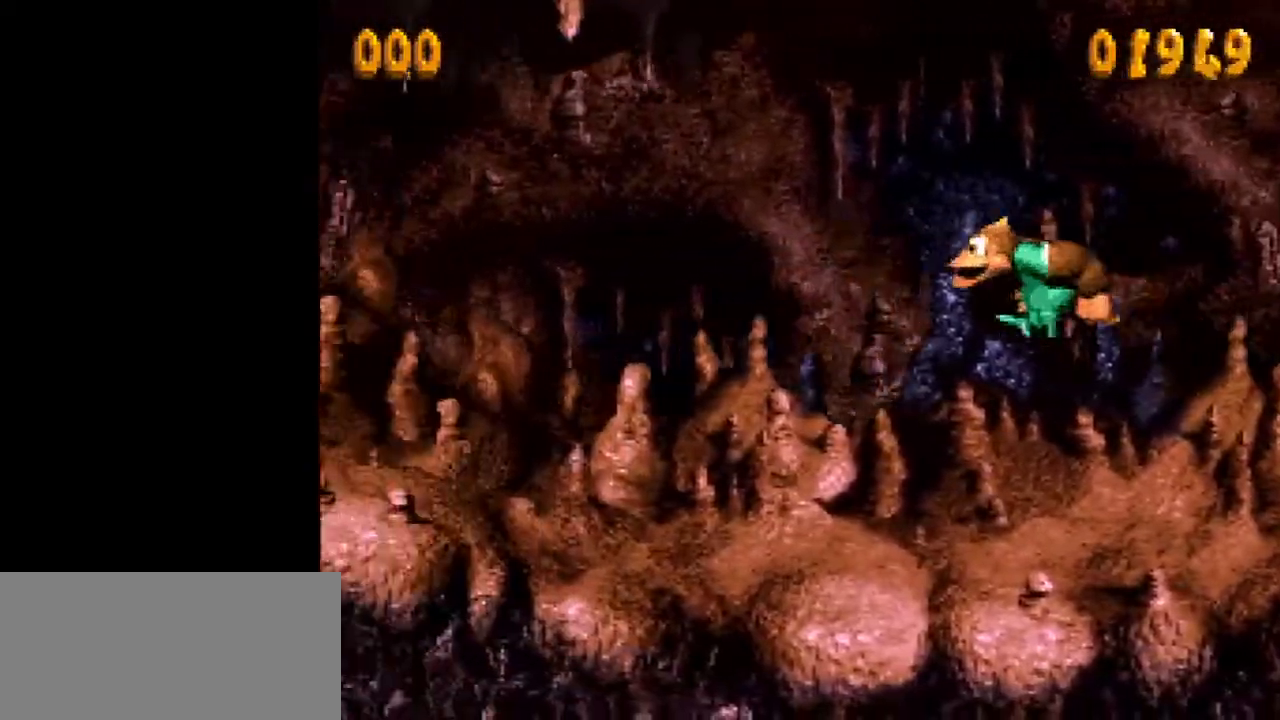
{"buttons": ["Y", "DPAD_LEFT"], "events": [[150, "Y", "up"], [217, "Y", "down"], [383, "B", "down"], [500, "B", "up"]]}
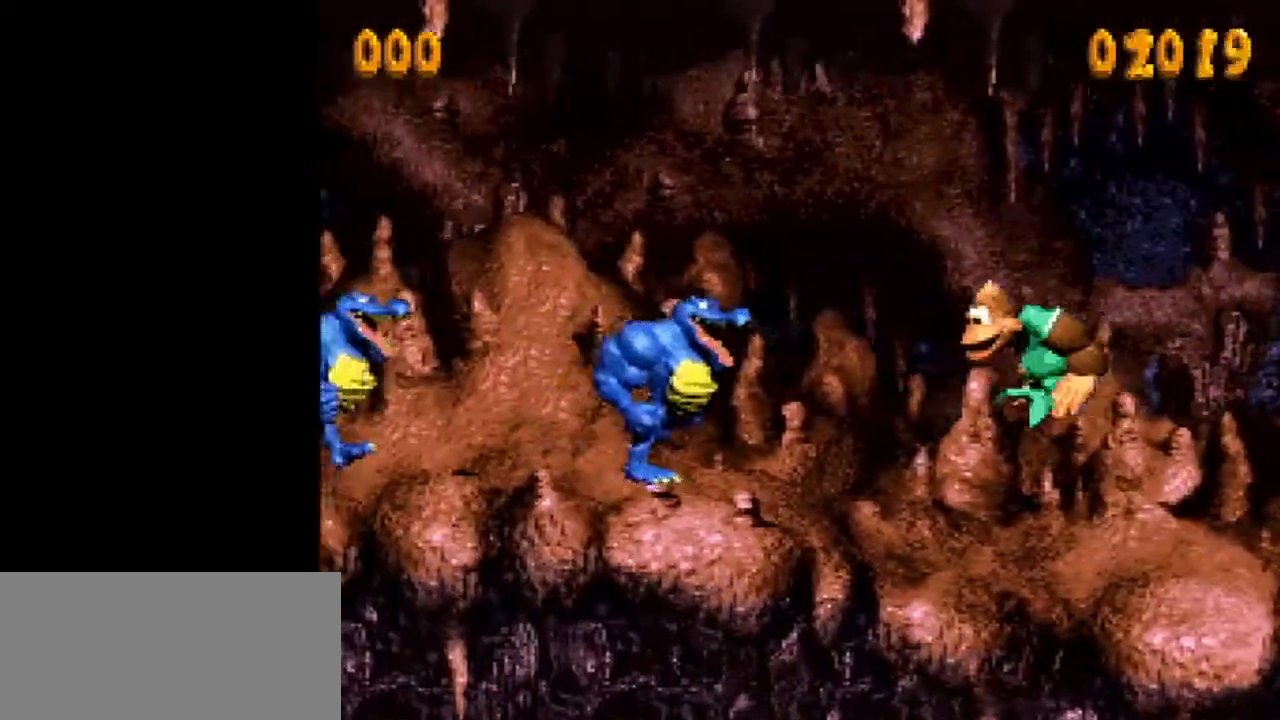
{"buttons": ["Y", "DPAD_LEFT"], "events": []}
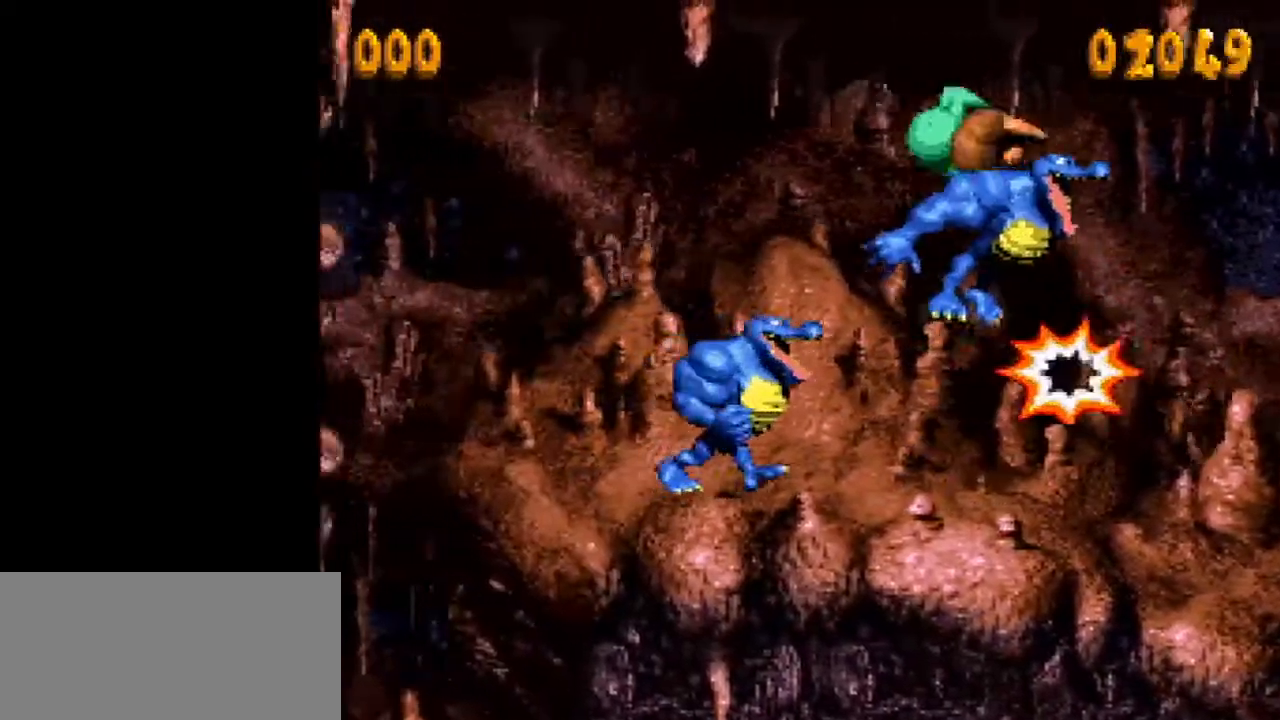
{"buttons": ["Y", "DPAD_LEFT"], "events": []}
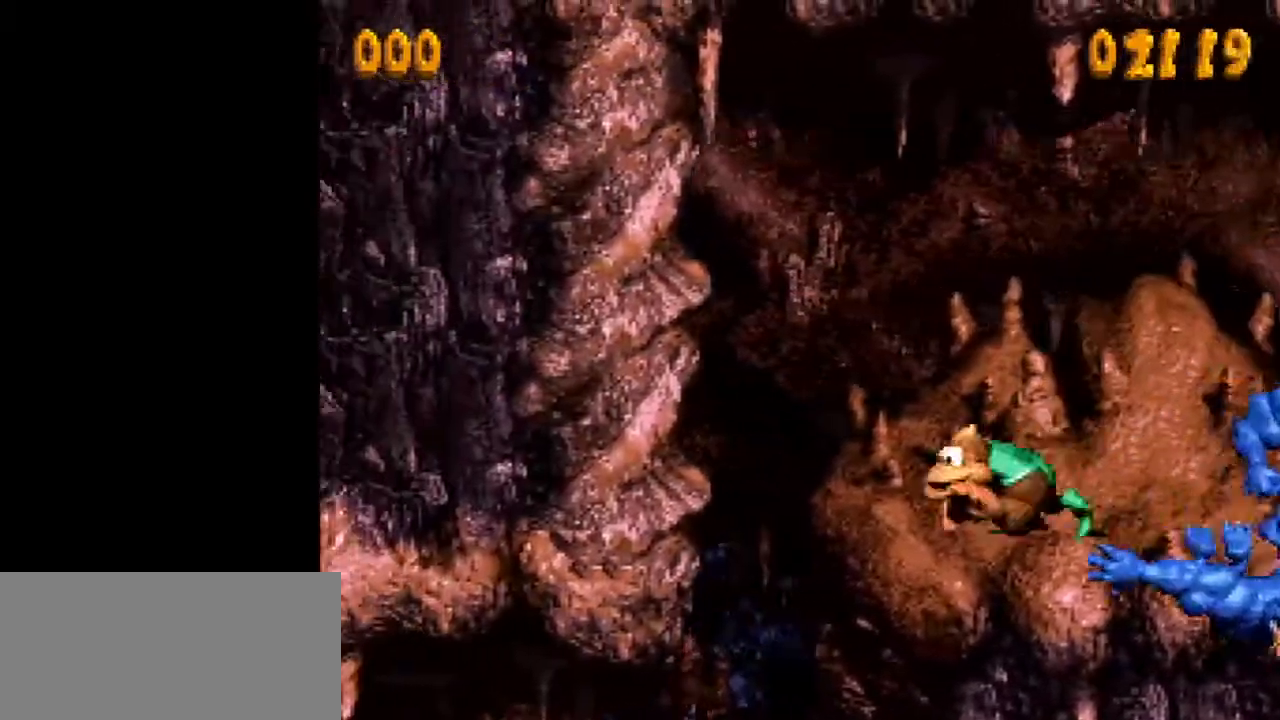
{"buttons": ["Y", "DPAD_LEFT"], "events": [[150, "Y", "up"], [217, "Y", "down"]]}
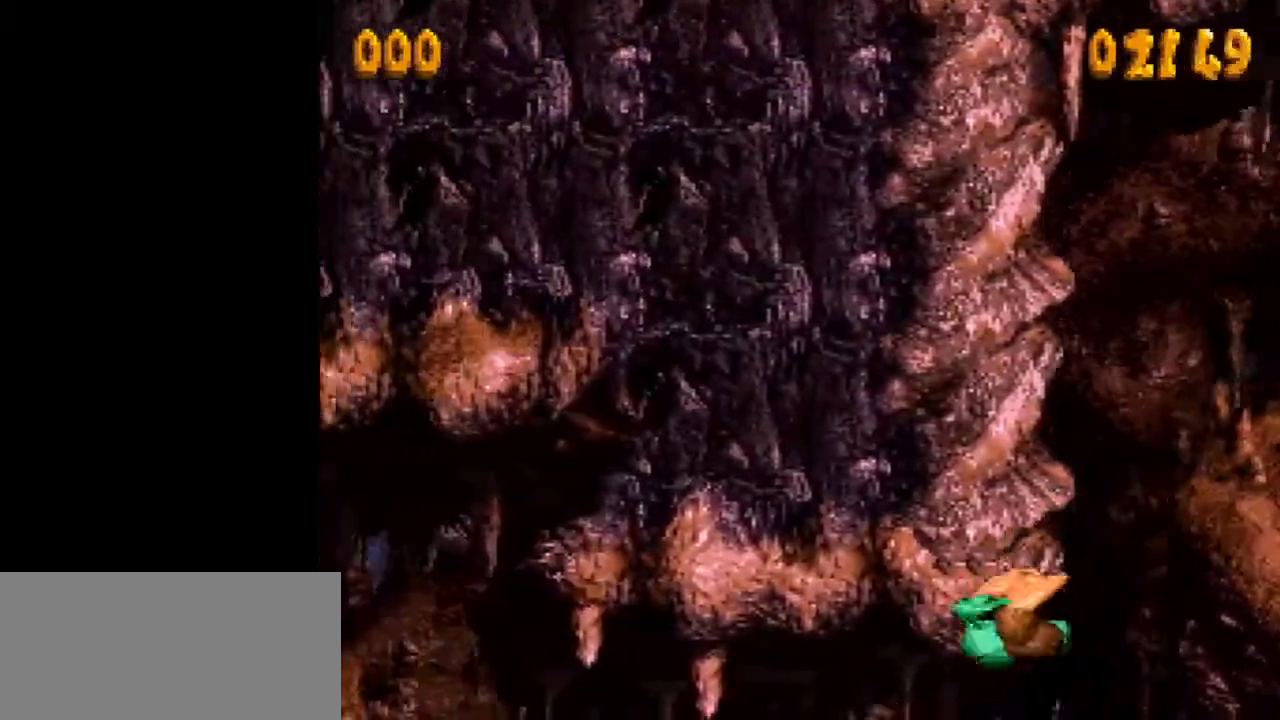
{"buttons": ["Y", "DPAD_LEFT"], "events": [[217, "B", "down"], [317, "B", "up"]]}
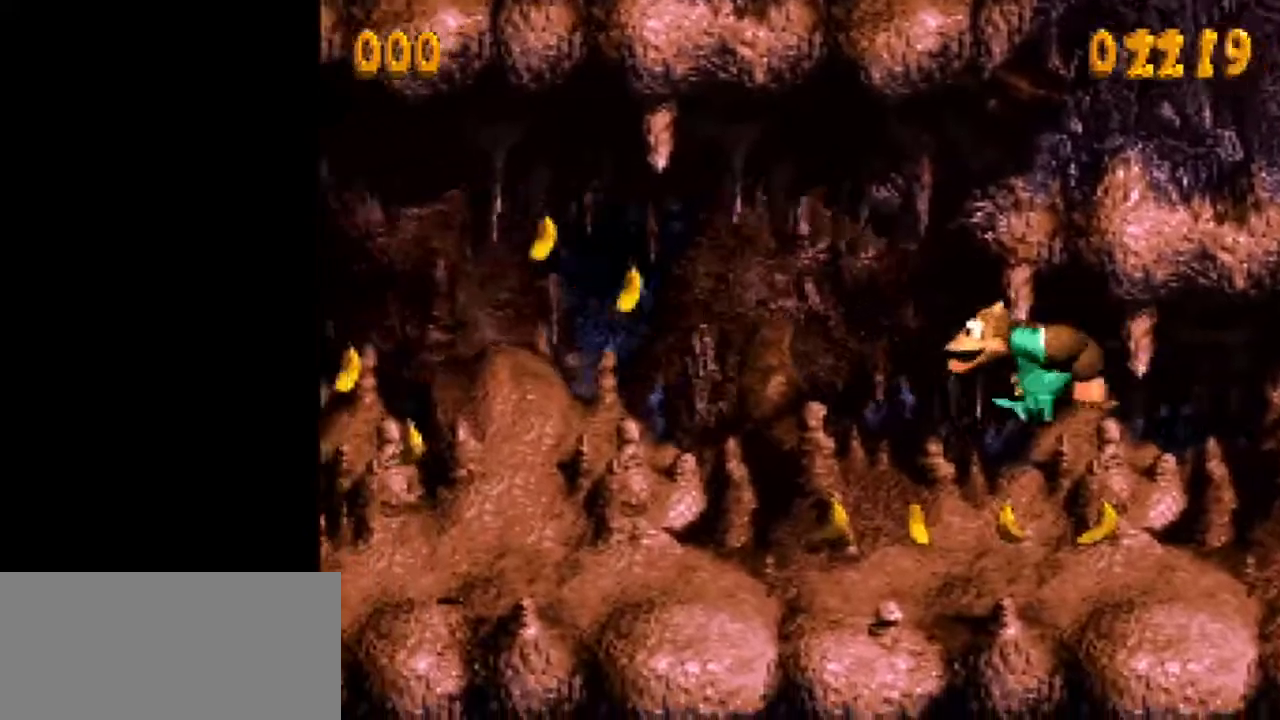
{"buttons": ["Y", "DPAD_LEFT"], "events": [[33, "Y", "up"], [133, "Y", "down"]]}
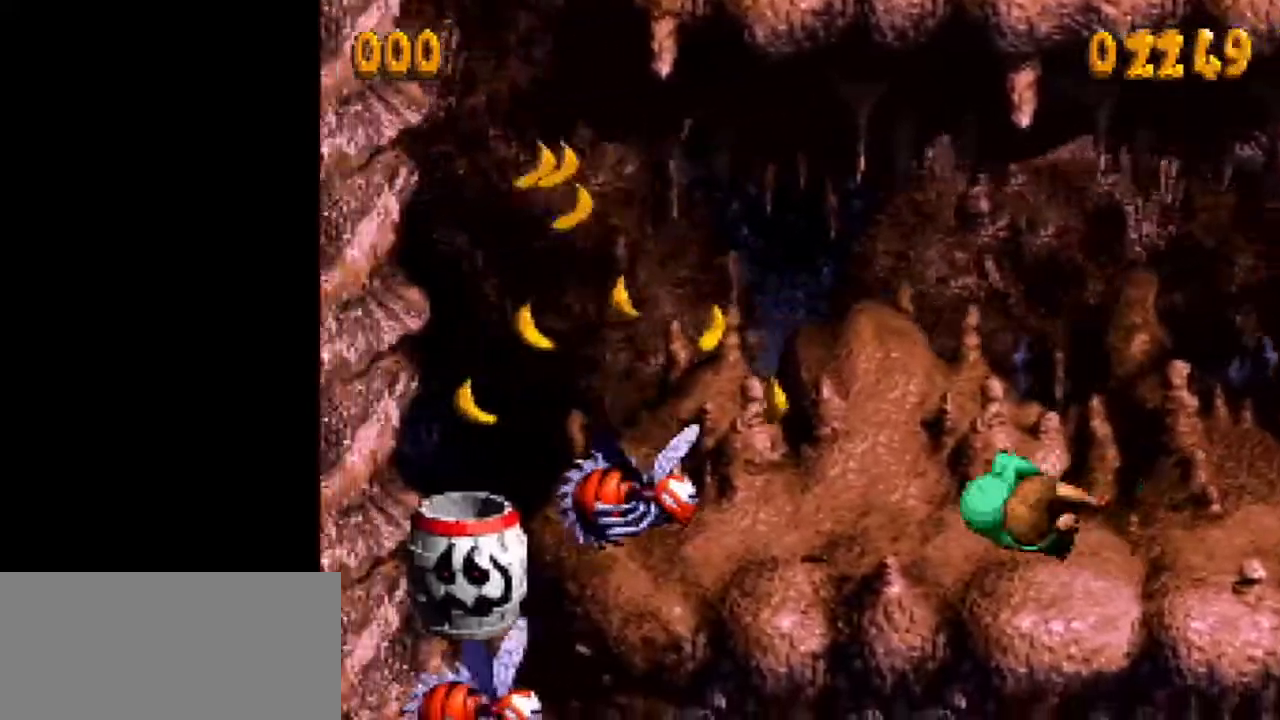
{"buttons": ["Y", "DPAD_LEFT"], "events": [[133, "B", "down"], [217, "B", "up"]]}
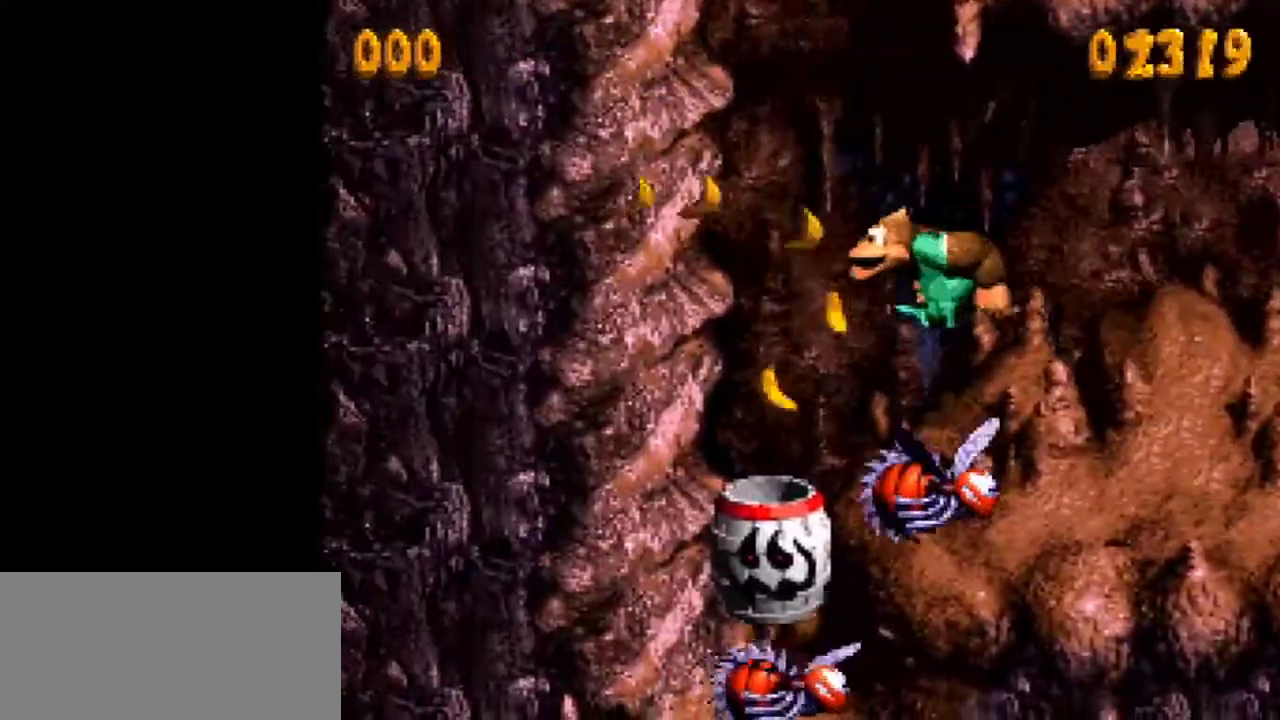
{"buttons": ["Y", "DPAD_LEFT"], "events": []}
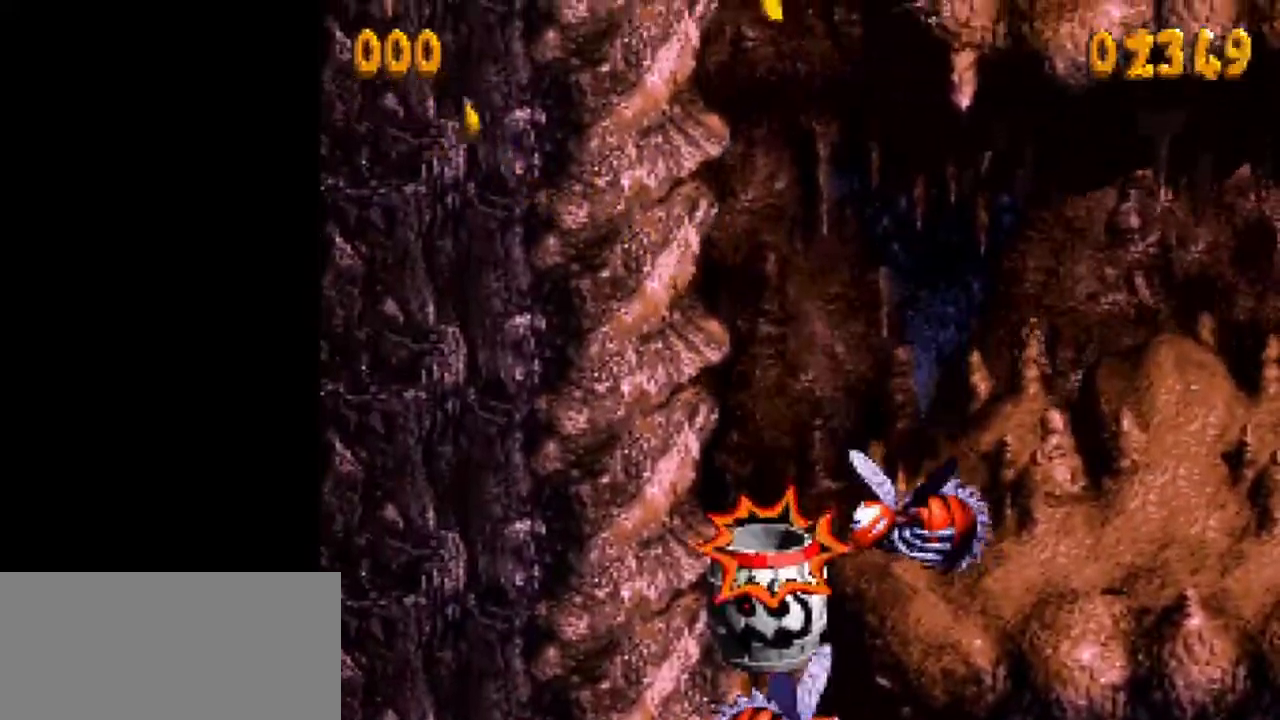
{"buttons": ["Y", "DPAD_LEFT"], "events": []}
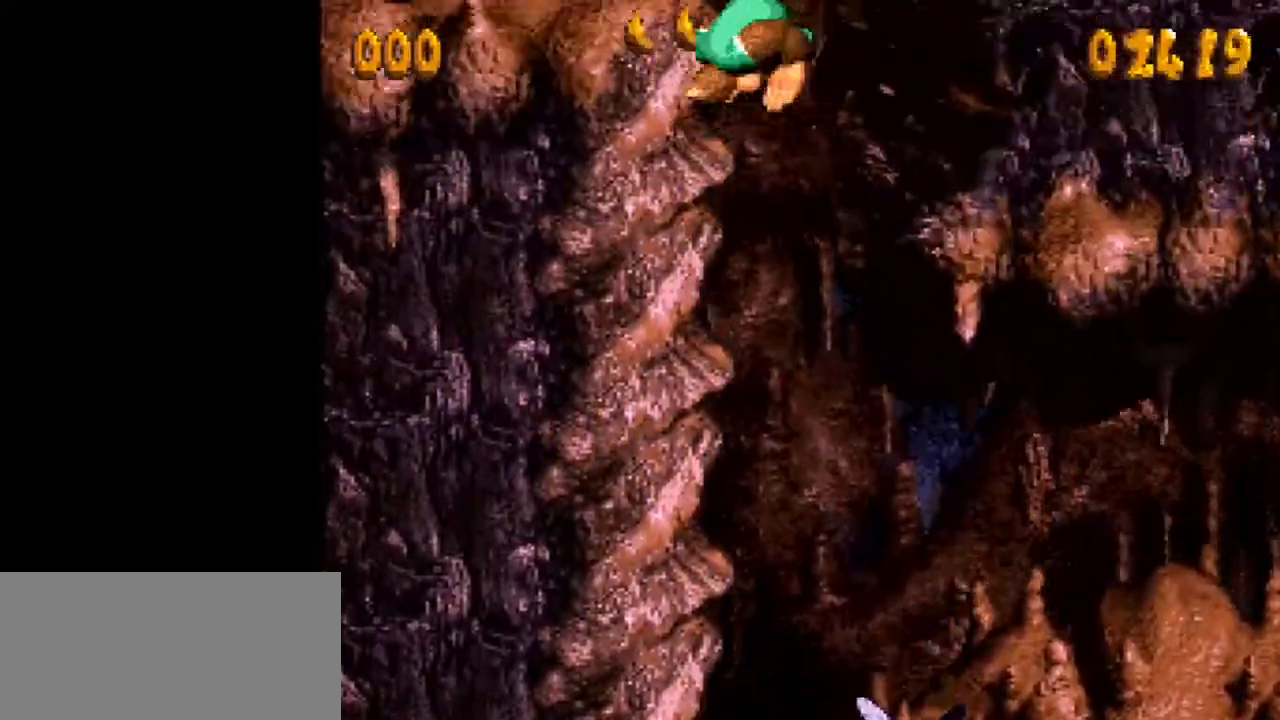
{"buttons": ["Y", "DPAD_LEFT"], "events": []}
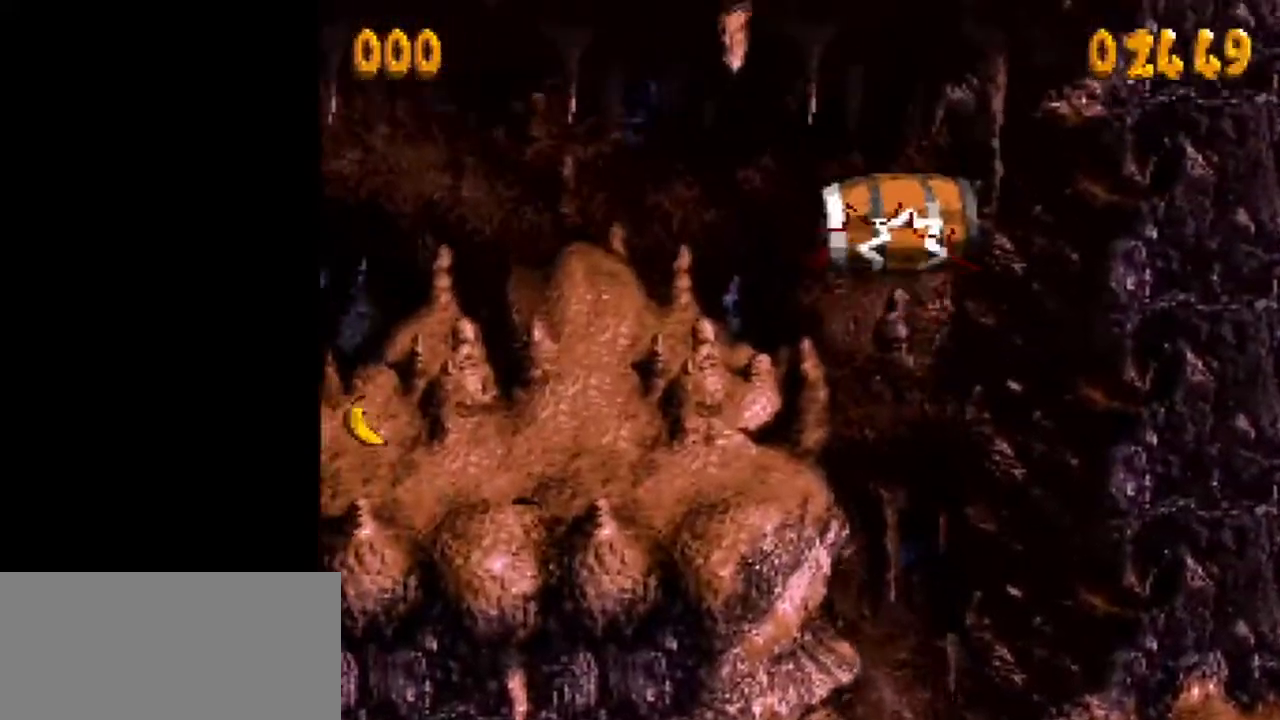
{"buttons": ["Y", "DPAD_LEFT"], "events": []}
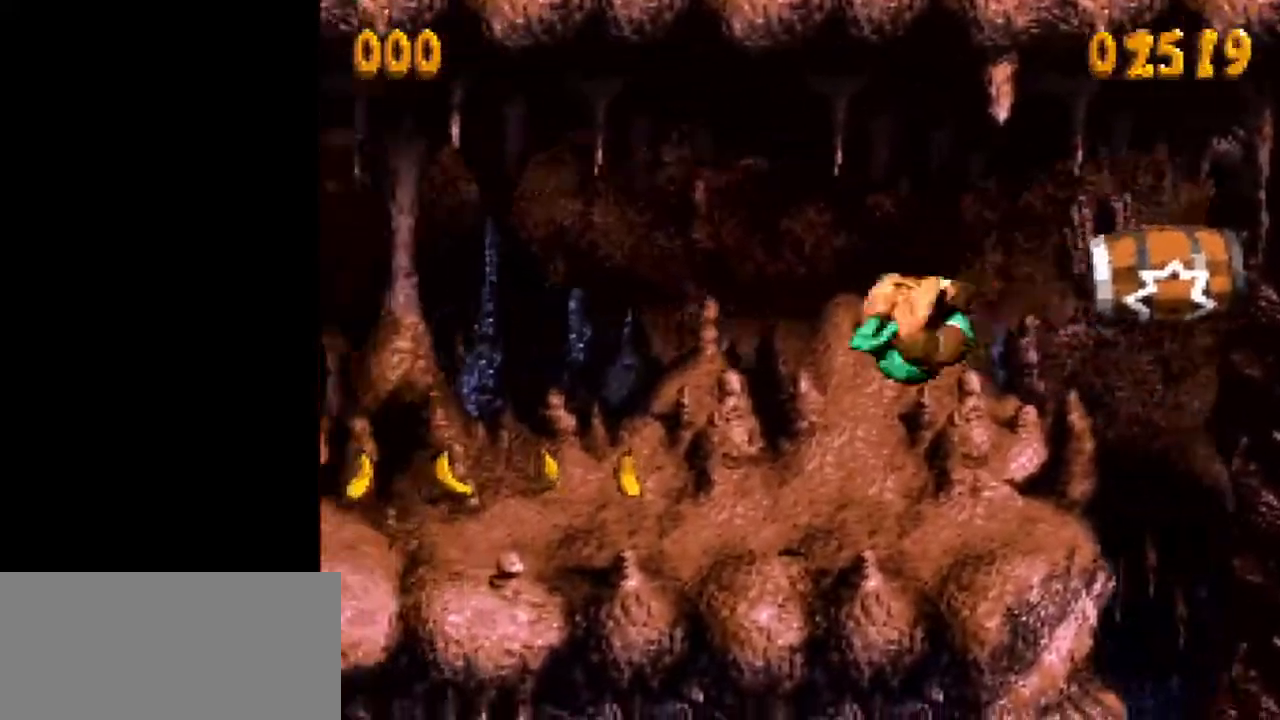
{"buttons": ["Y", "DPAD_LEFT"], "events": [[250, "Y", "up"], [283, "Y", "down"]]}
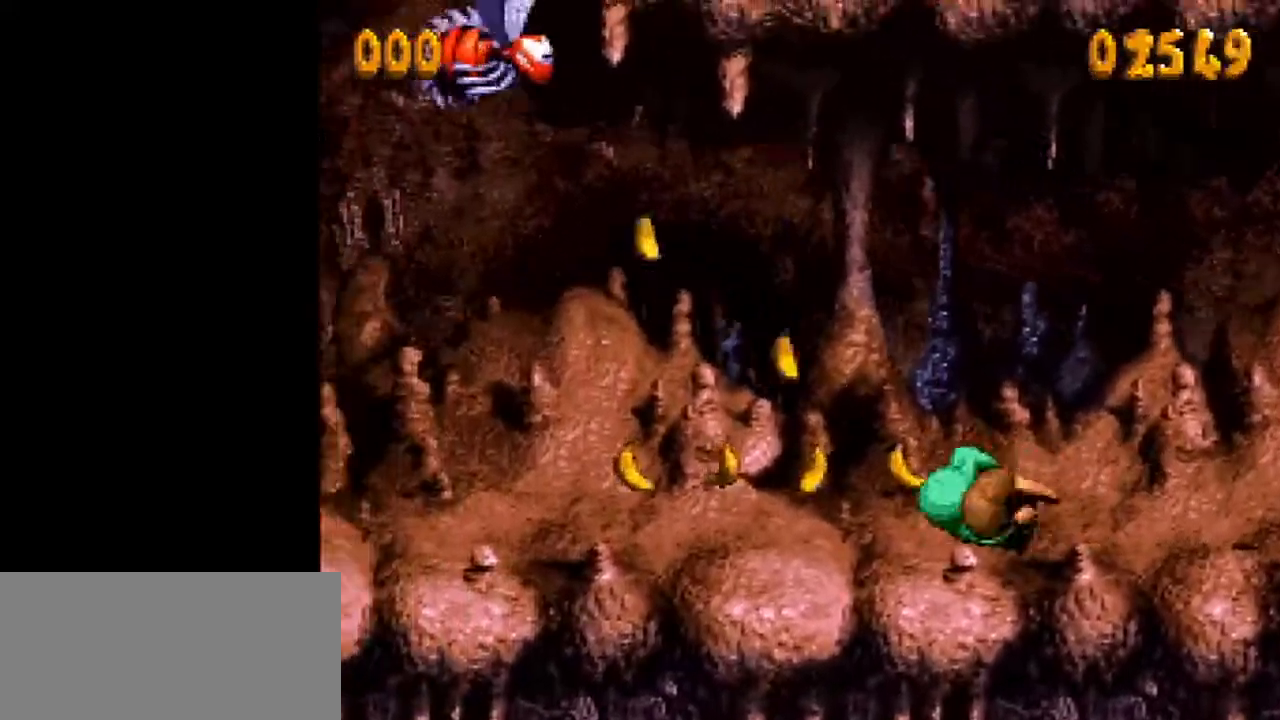
{"buttons": ["Y", "DPAD_LEFT"], "events": [[250, "B", "down"], [433, "B", "up"]]}
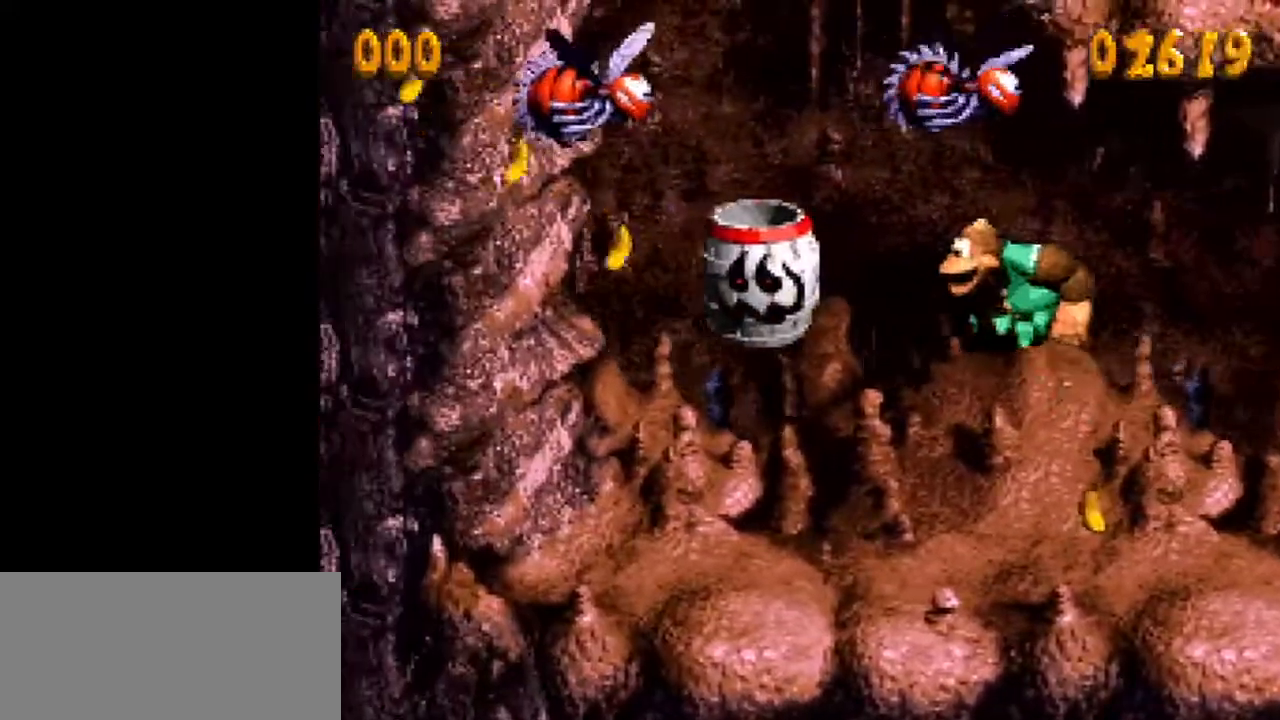
{"buttons": ["Y"], "events": [[383, "DPAD_LEFT", "up"]]}
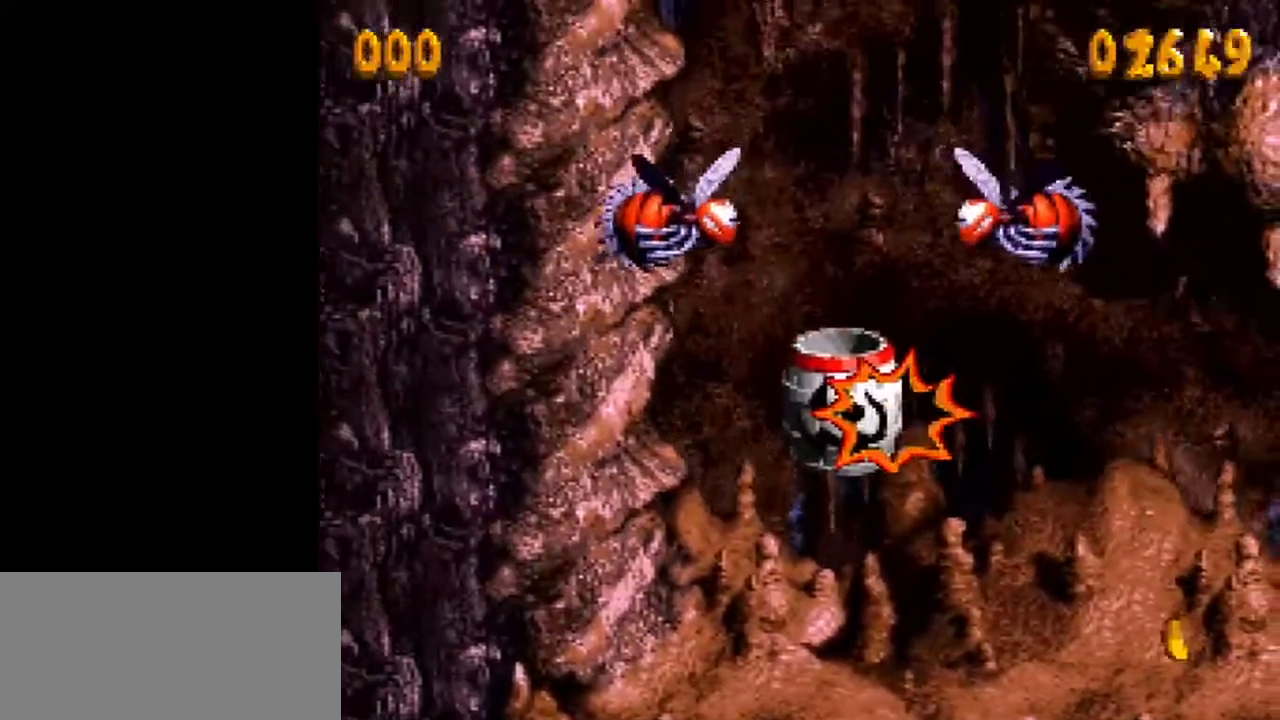
{"buttons": ["Y", "DPAD_RIGHT"], "events": [[217, "DPAD_RIGHT", "down"]]}
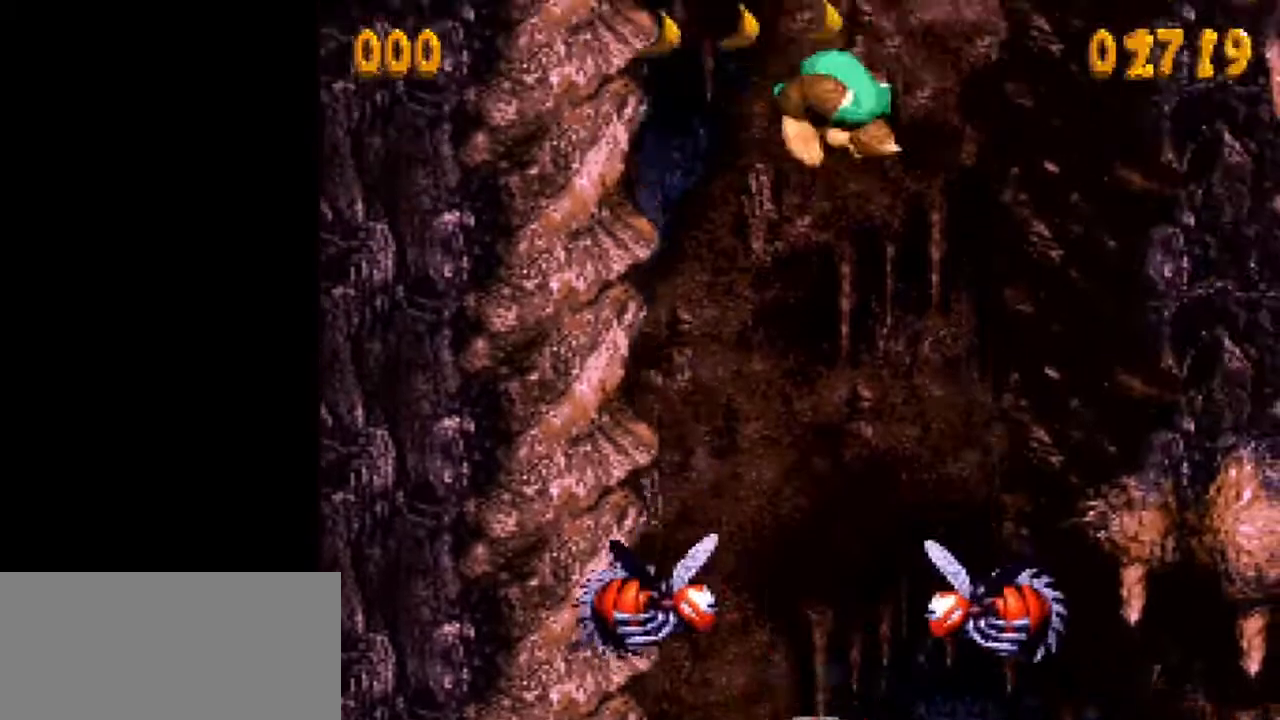
{"buttons": ["Y", "DPAD_RIGHT"], "events": []}